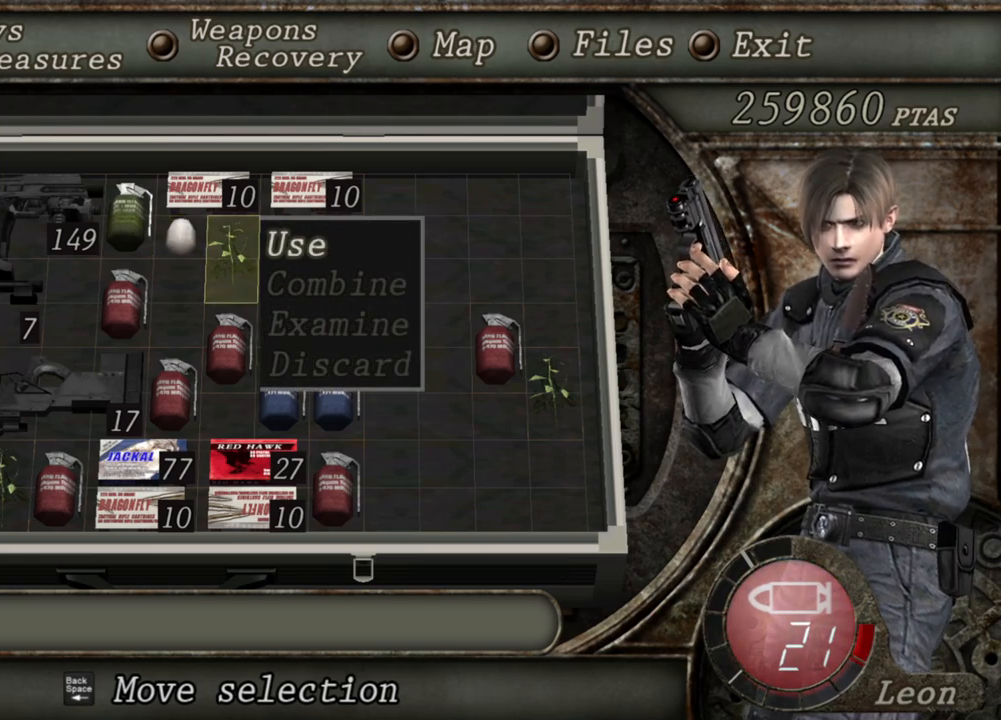
Gameplay with keyboard and mouse; each line is a JSON object with the keys and mouse buttons held at the frame after it. "events" lists presses ("down") and releases ("up") of "1", "2", "3", "4", "5", "a", "alt", "b", "c", "ctrl", "d", "e", "f", "g", "q", "r", "s", "shift", "space", "t", "tab", "tilde", "v", "w", "x", "z", "mouse_left", "mouse_wheel", "mouse_right", "mouse_mb4" and "mouse_mb5" between this image and that frame as [ms after this image, input, new state], when the widget could be followed in between. "mouse_left", "mouse_wheel", "mouse_right", "mouse_mb4", "mouse_mb5" = the "left", "wheel", "right", "mb4", "mb5" buttons of the "mouse" list. No other keys are recorded. "wheel" means that the mouse wheel is clicked or scrolled. Mouse movement is not recorded.
{"keys": [], "mouse": [], "events": []}
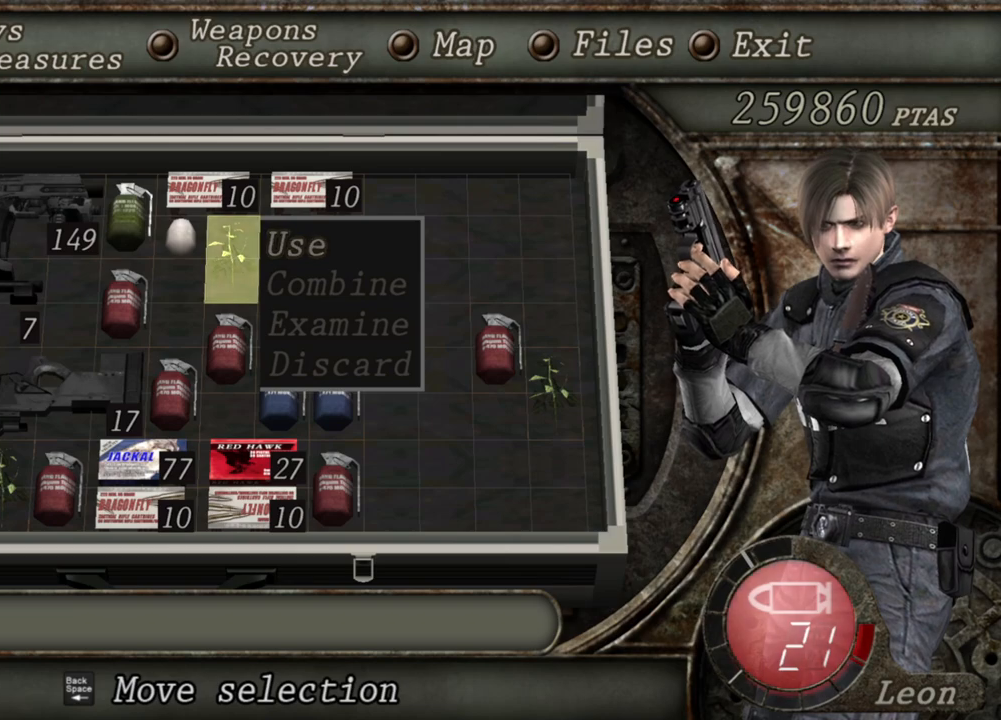
{"keys": [], "mouse": [], "events": []}
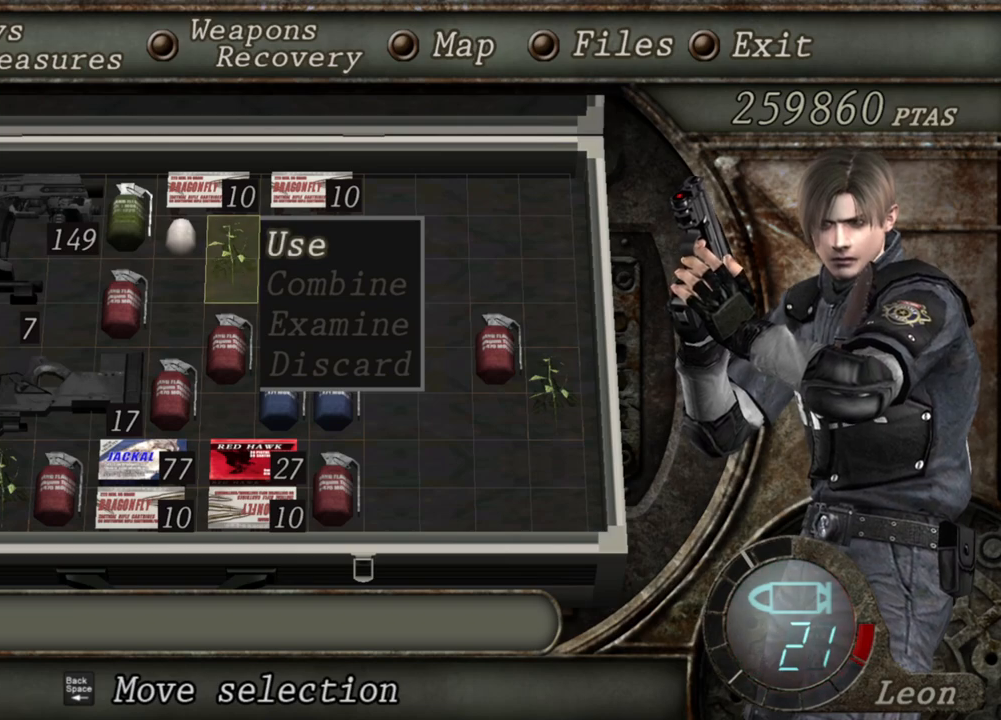
{"keys": [], "mouse": [], "events": []}
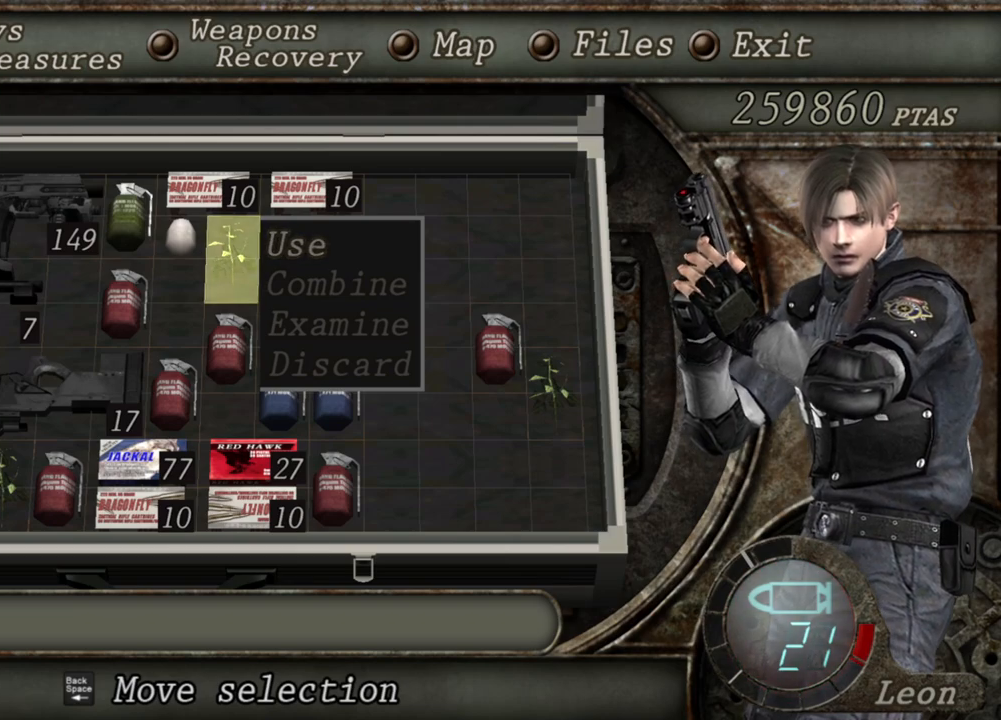
{"keys": [], "mouse": [], "events": [[50, "e", "down"], [150, "e", "up"]]}
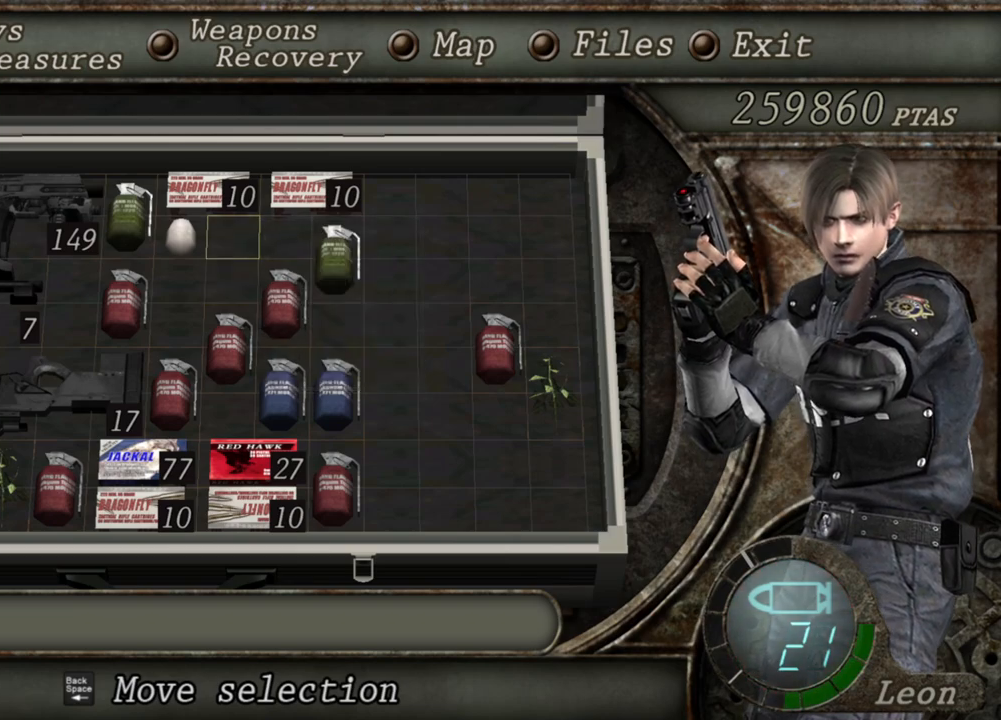
{"keys": [], "mouse": [], "events": []}
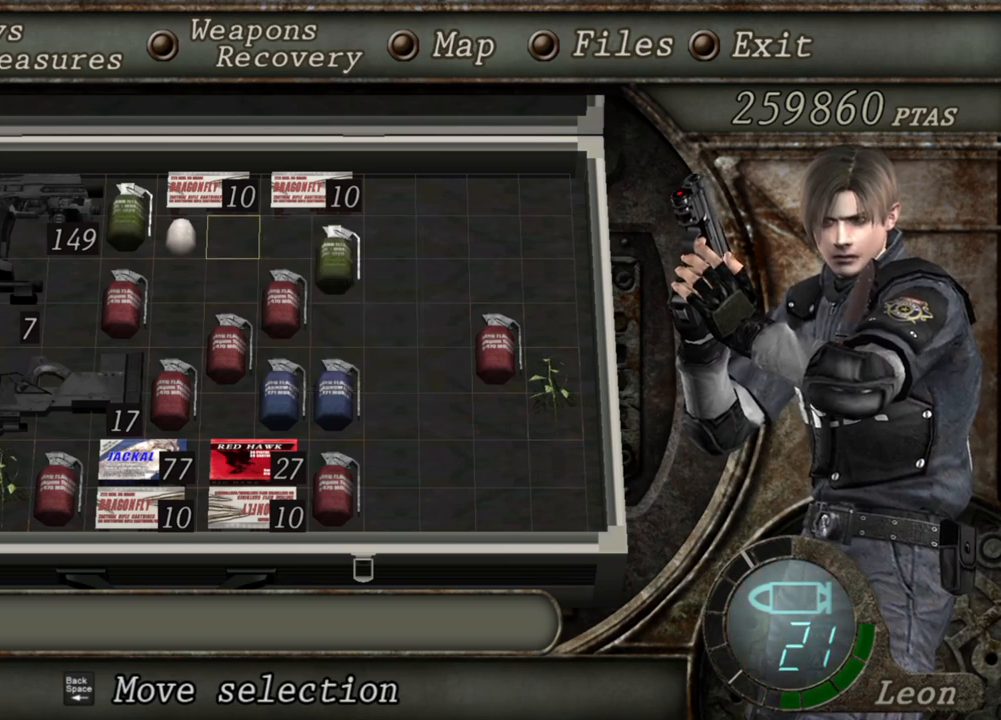
{"keys": [], "mouse": [], "events": []}
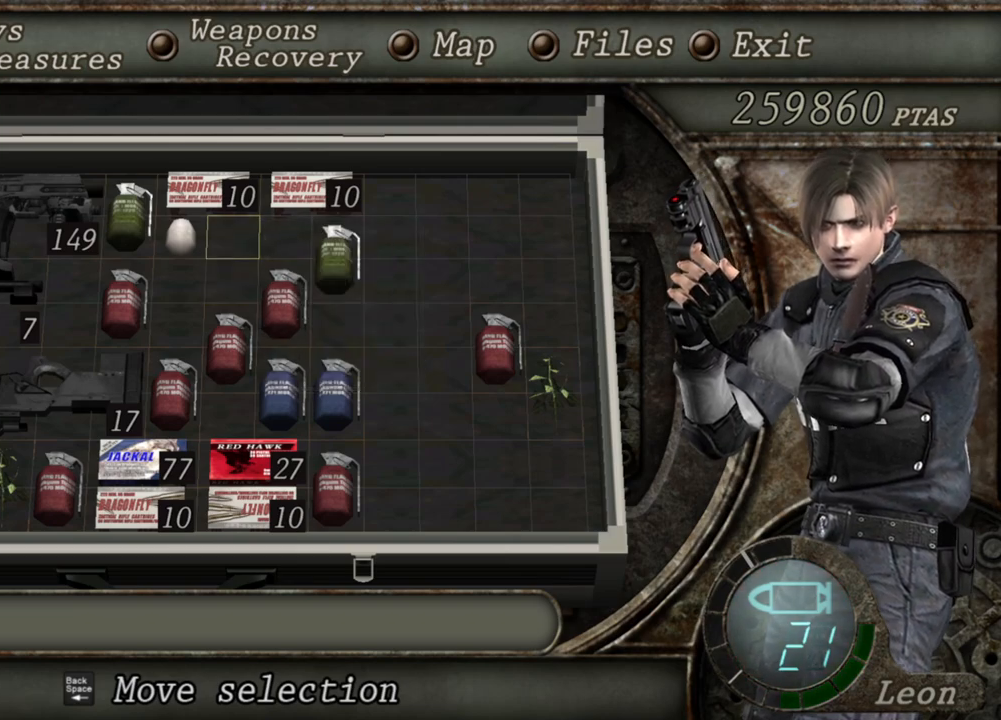
{"keys": [], "mouse": [], "events": []}
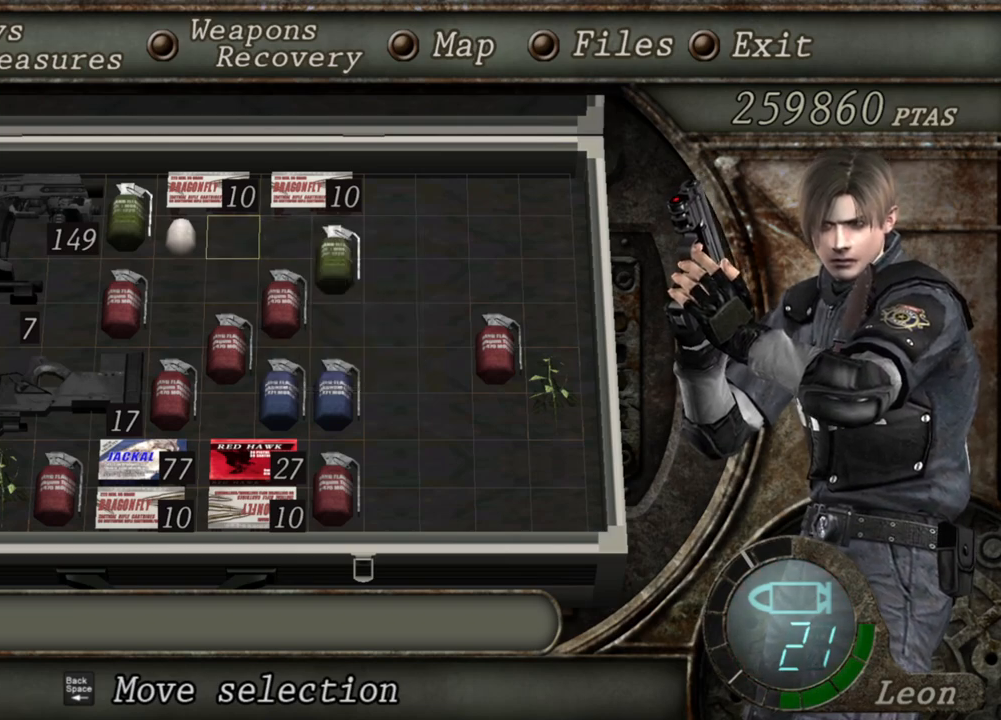
{"keys": [], "mouse": [], "events": []}
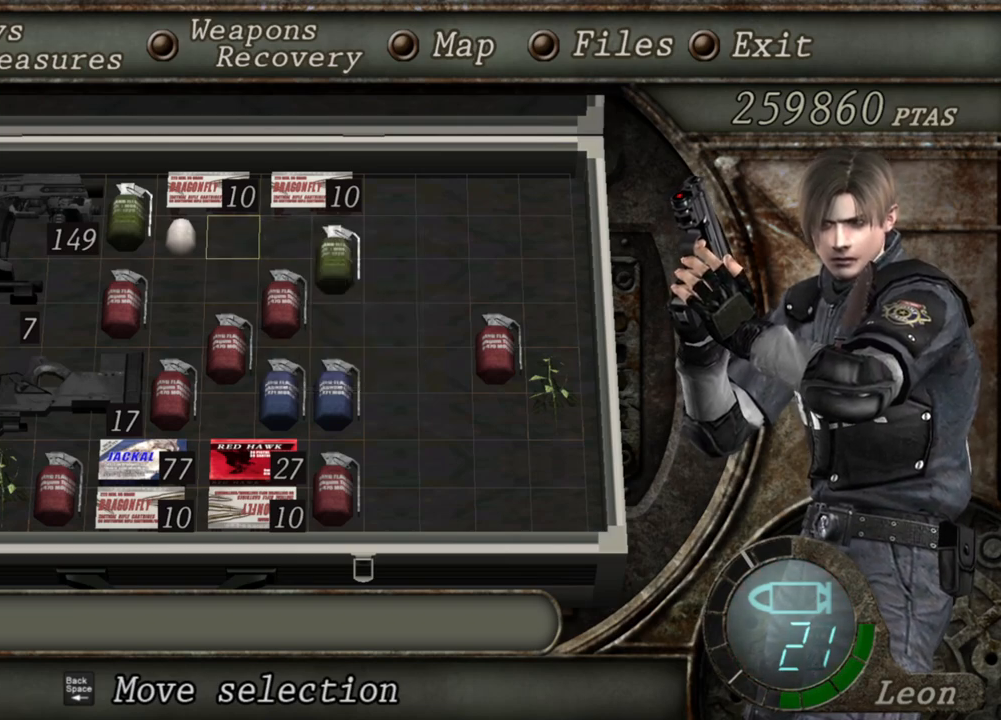
{"keys": [], "mouse": [], "events": []}
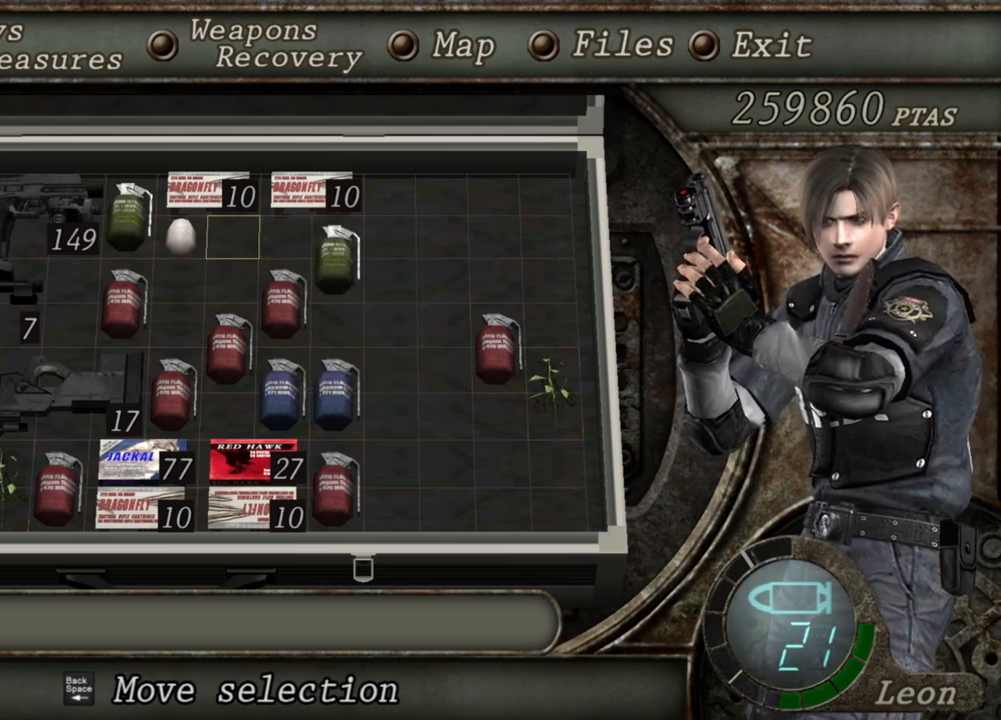
{"keys": [], "mouse": [], "events": []}
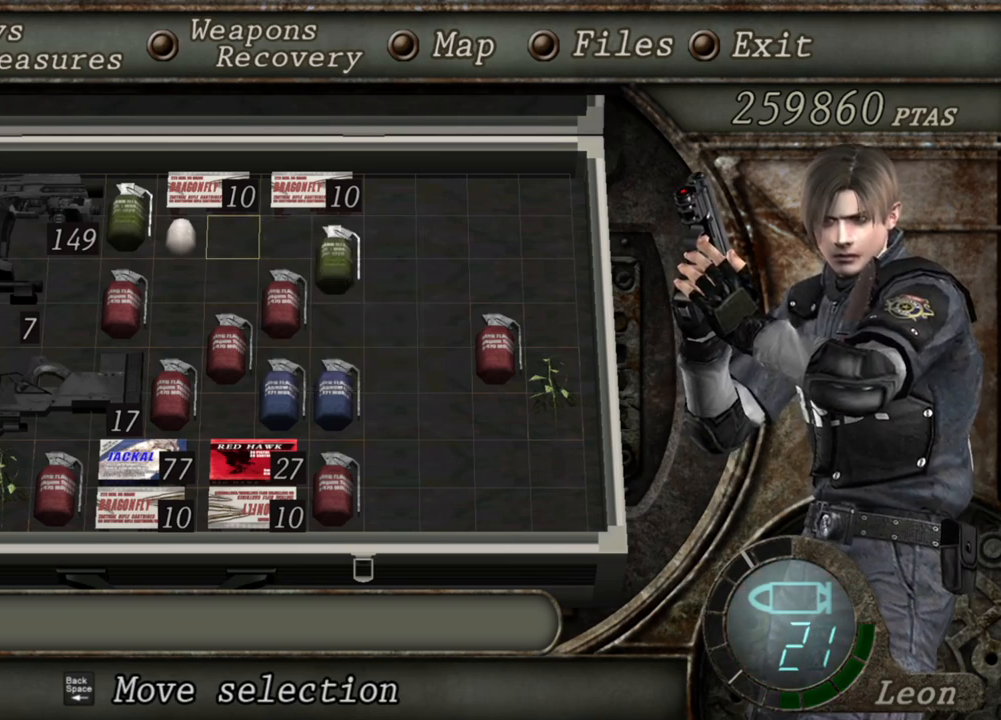
{"keys": [], "mouse": [], "events": []}
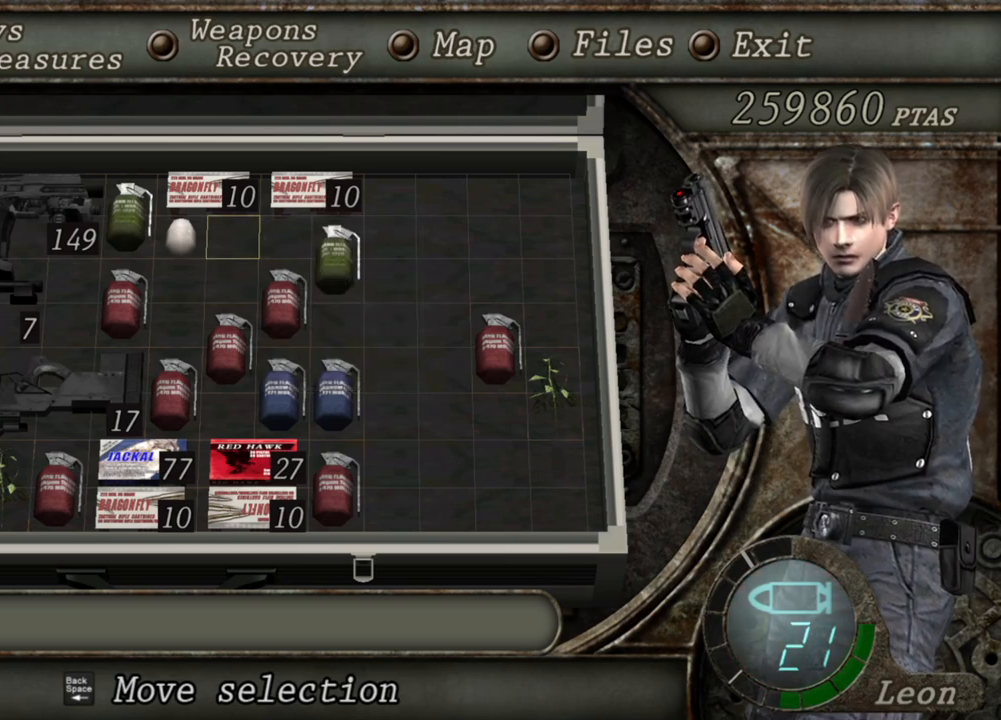
{"keys": [], "mouse": [], "events": []}
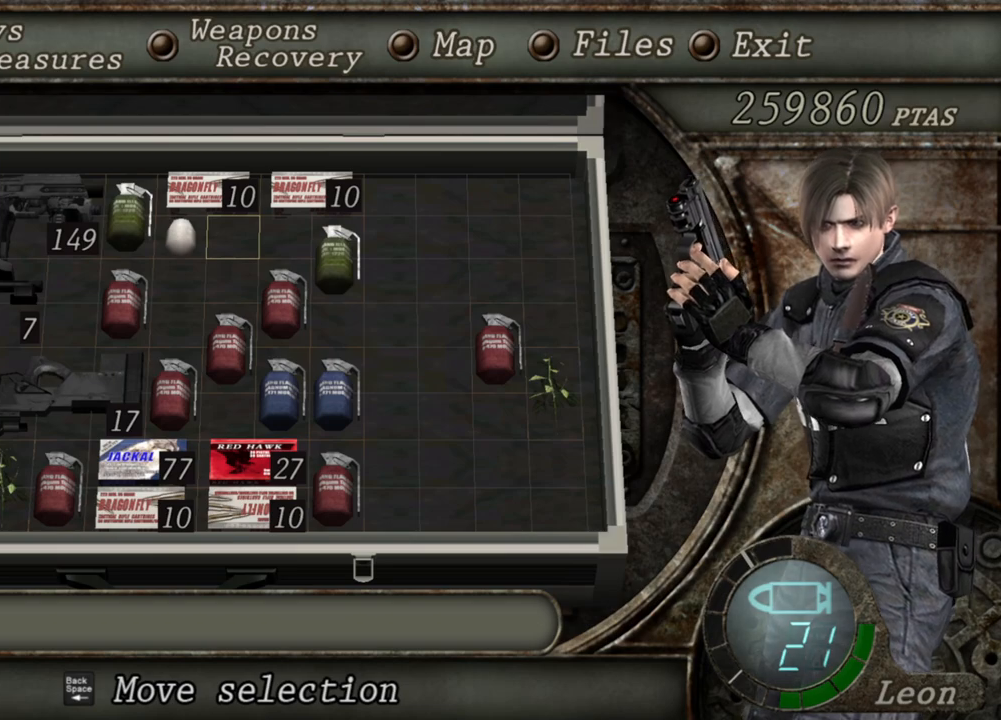
{"keys": [], "mouse": [], "events": []}
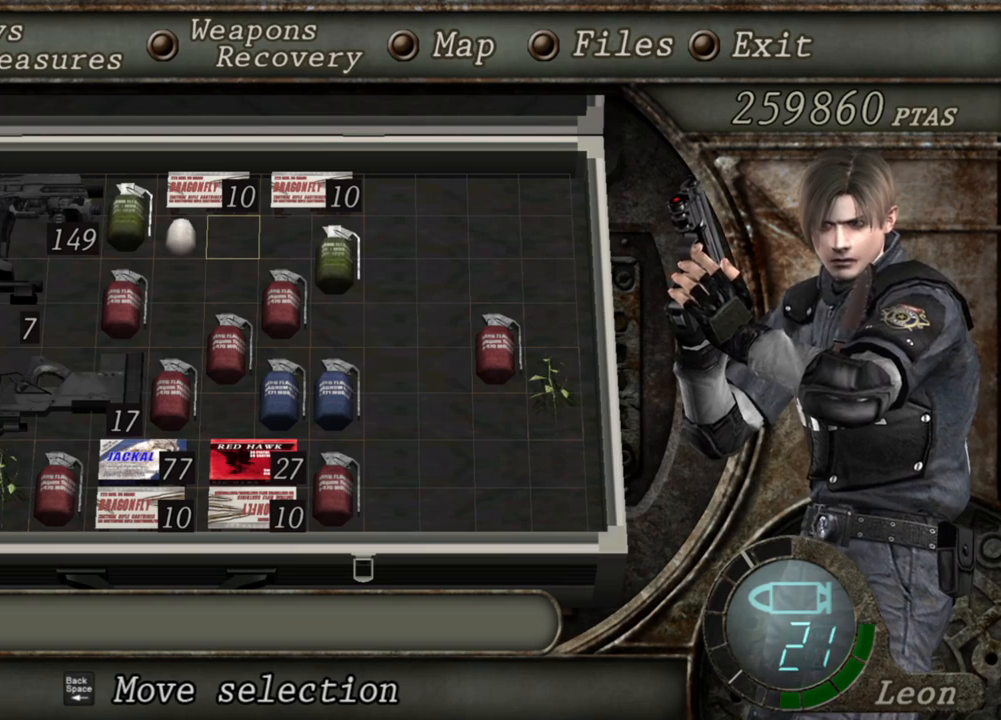
{"keys": [], "mouse": [], "events": []}
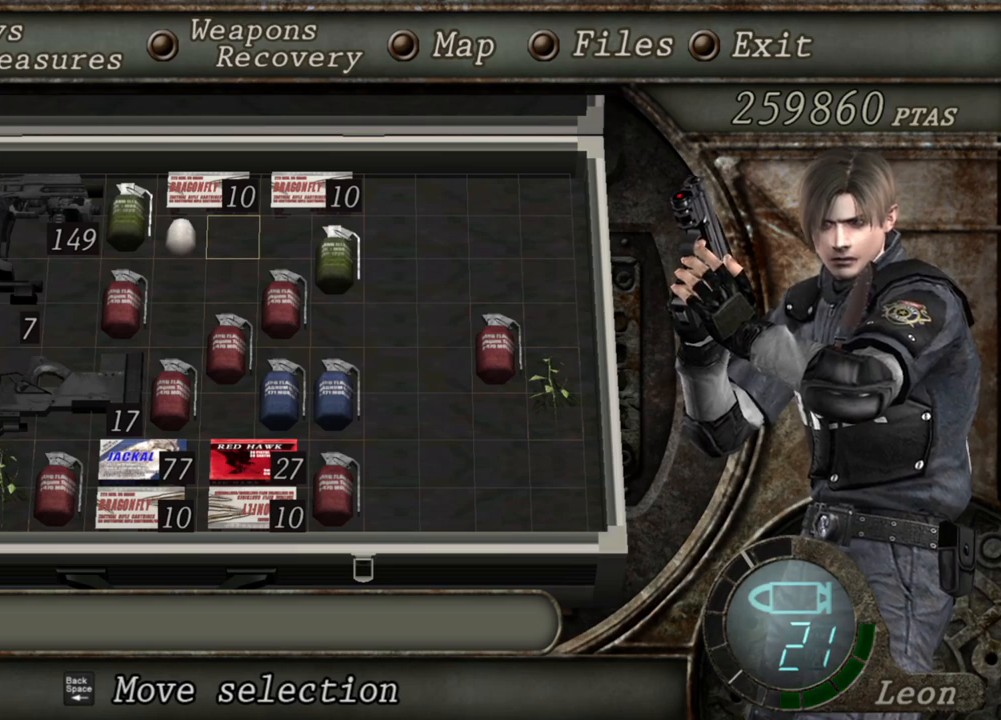
{"keys": [], "mouse": [], "events": [[284, "a", "down"], [384, "a", "up"]]}
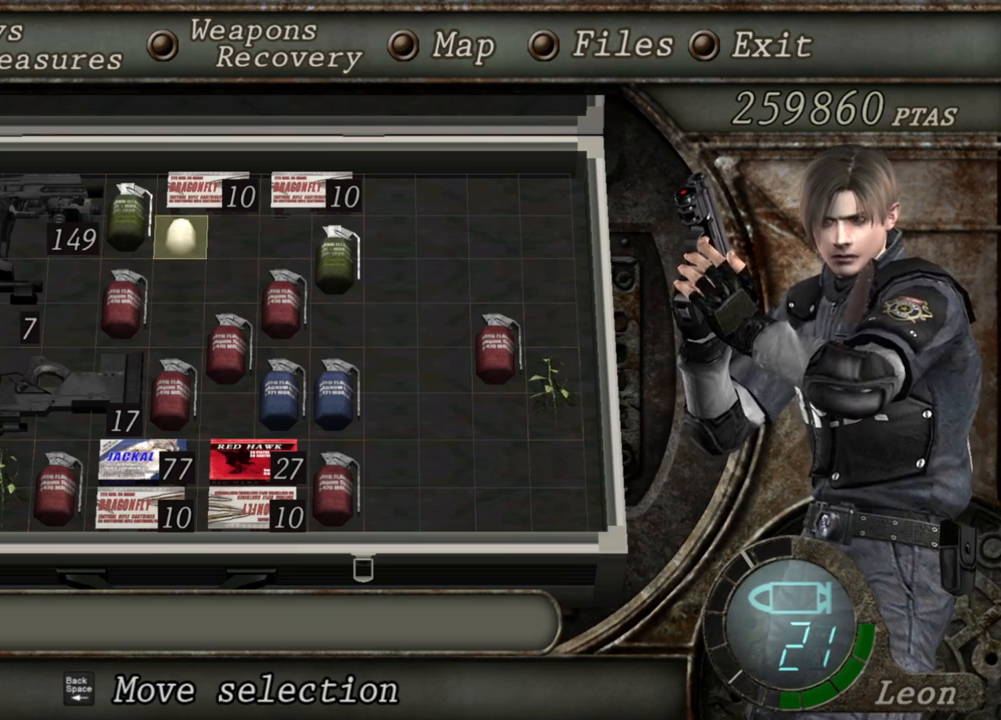
{"keys": ["e"], "mouse": [], "events": [[484, "e", "down"]]}
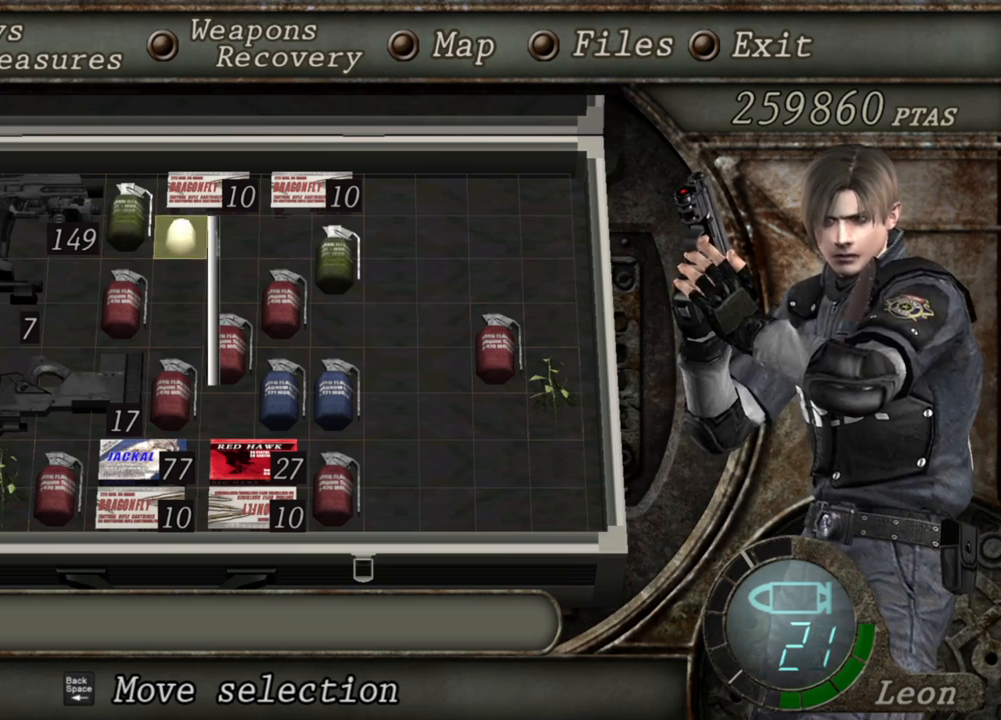
{"keys": [], "mouse": [], "events": [[84, "e", "up"]]}
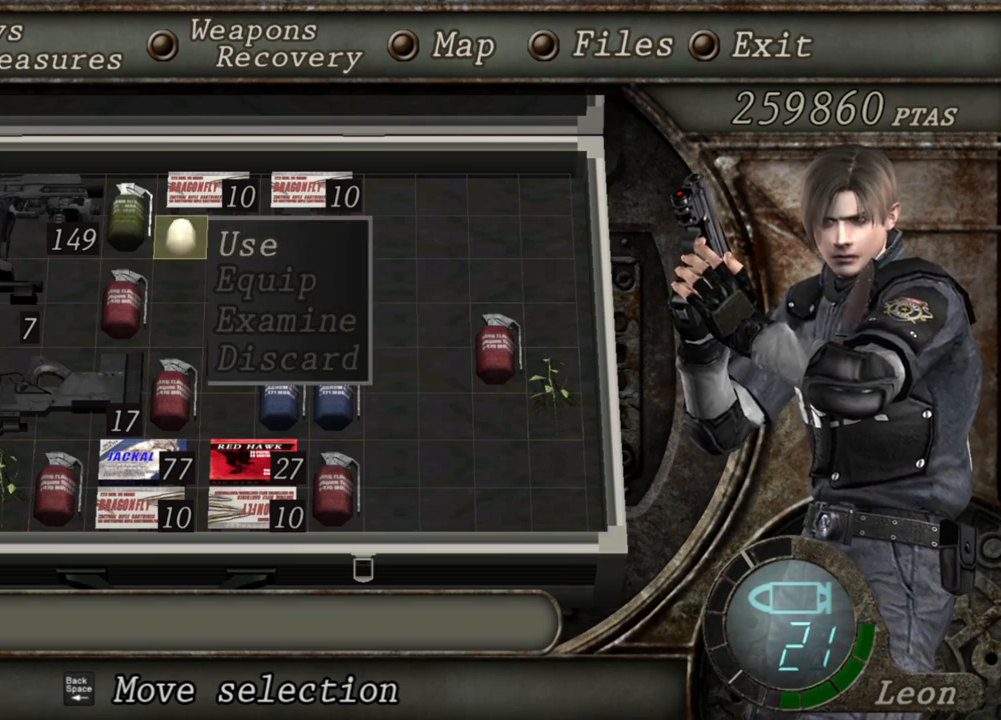
{"keys": ["e"], "mouse": [], "events": [[350, "e", "down"]]}
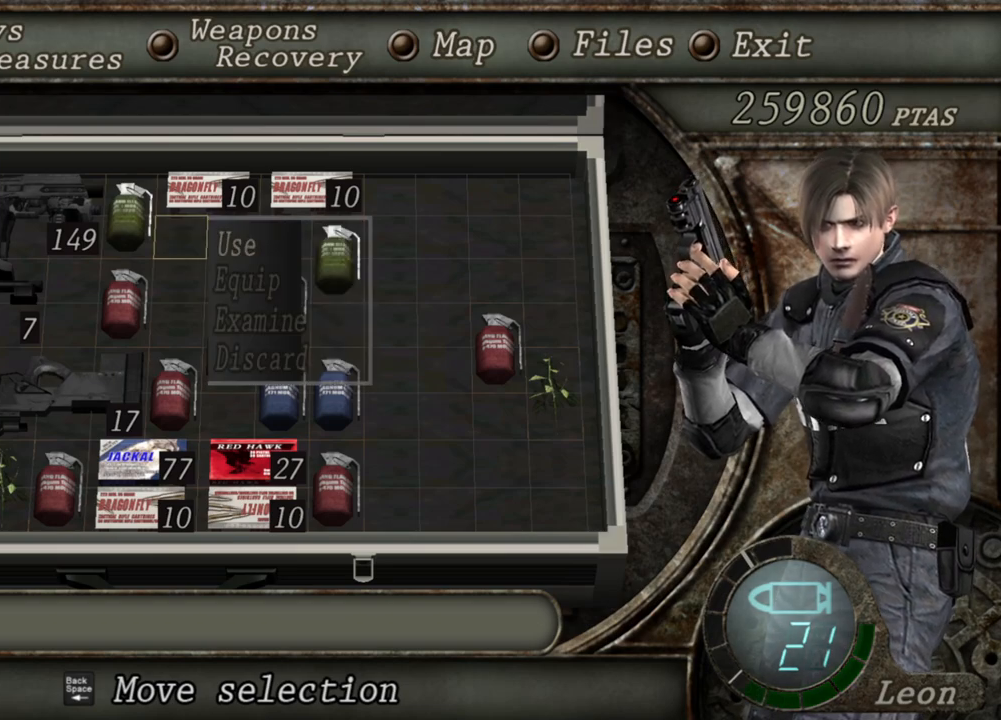
{"keys": [], "mouse": [], "events": [[17, "e", "up"]]}